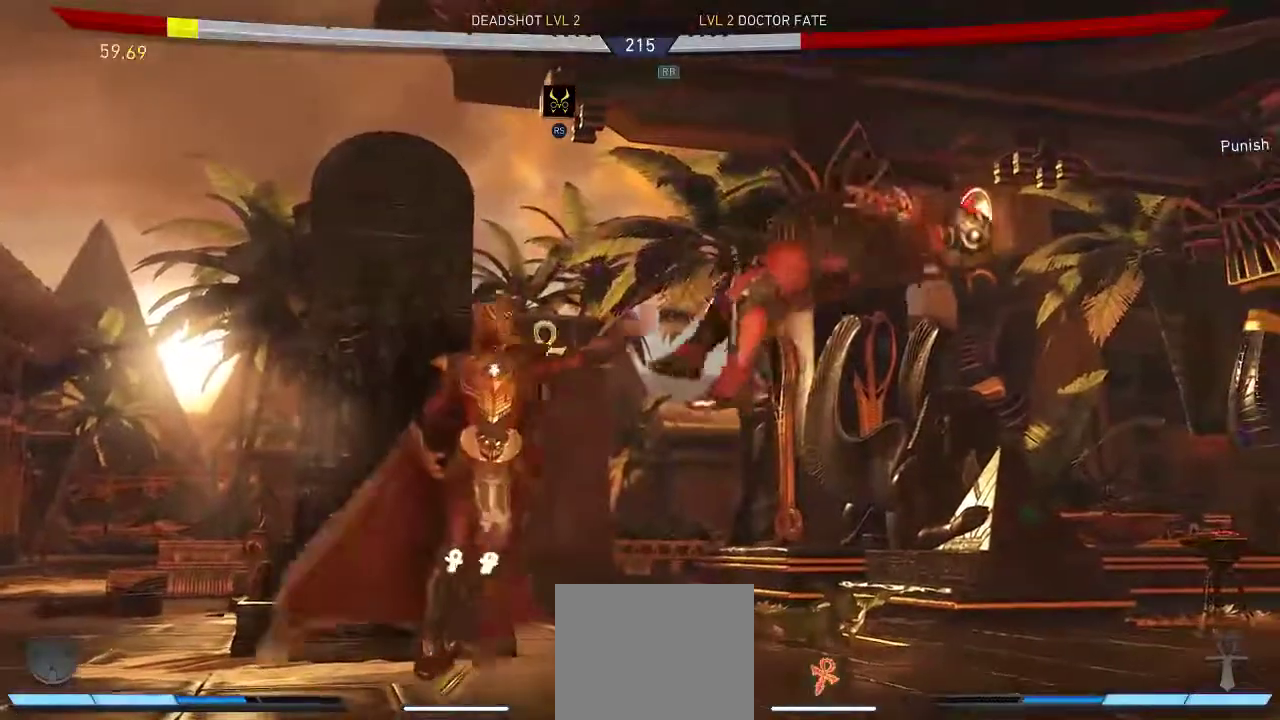
Gameplay with a controller (Xbox layout); each line is a JSON object with the inputs held at the frame after it. "events" lists button and stick changes between this image and that frame as [ms after this image, input, new state], when the widget could be followed in between. Not read: L2 R2.
{"buttons": ["DPAD_DOWN"], "left_stick": "center", "right_stick": "center", "events": []}
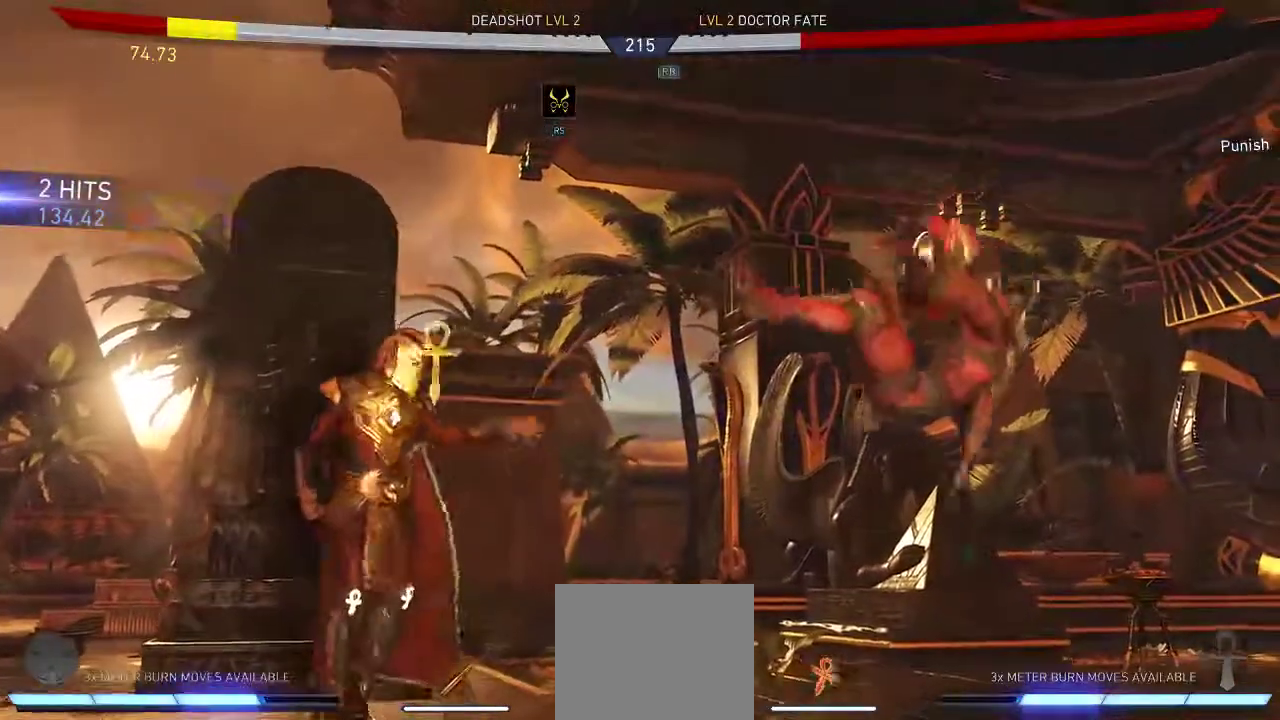
{"buttons": ["DPAD_DOWN"], "left_stick": "center", "right_stick": "center", "events": []}
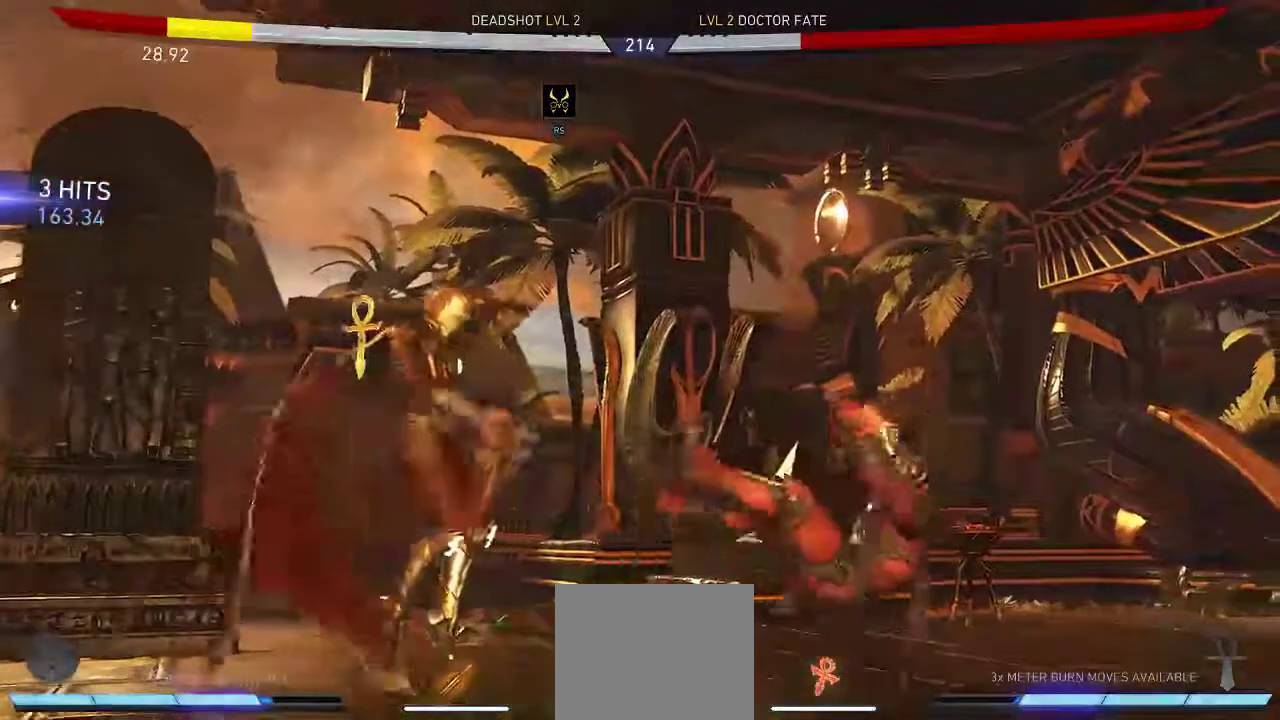
{"buttons": ["DPAD_DOWN"], "left_stick": "center", "right_stick": "center", "events": [[133, "A", "down"], [483, "A", "up"]]}
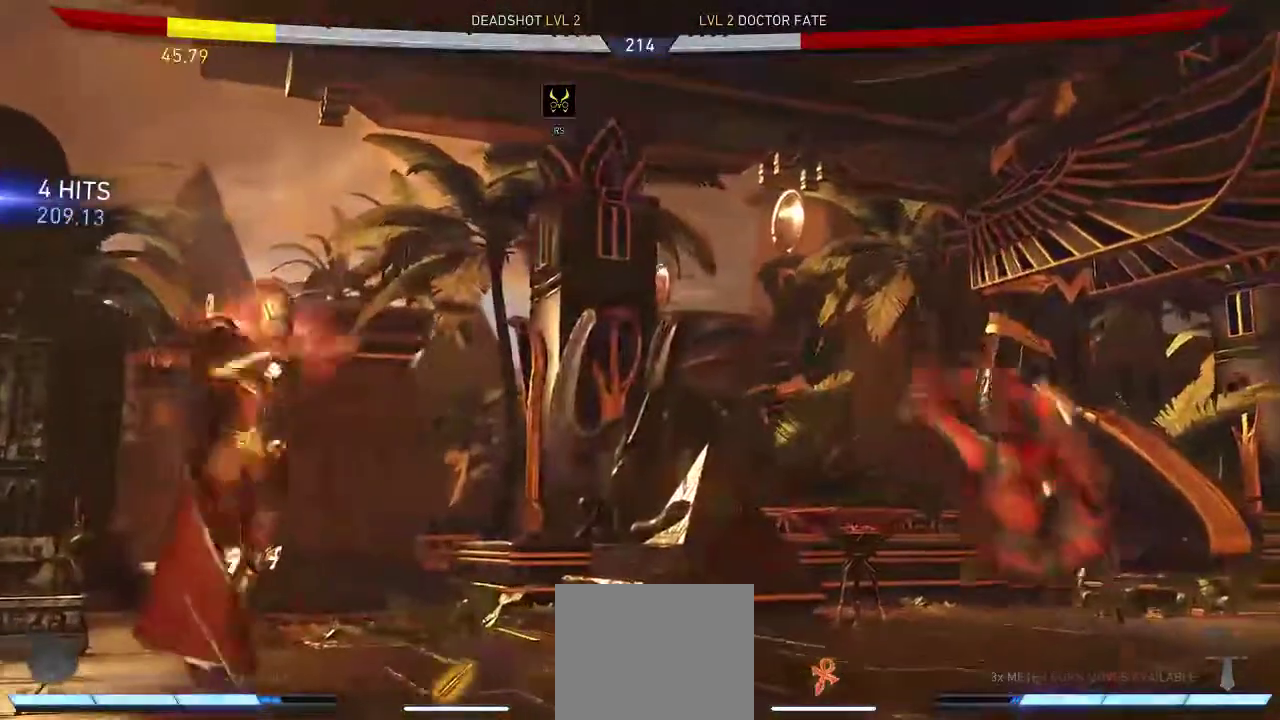
{"buttons": ["DPAD_DOWN"], "left_stick": "center", "right_stick": "center", "events": []}
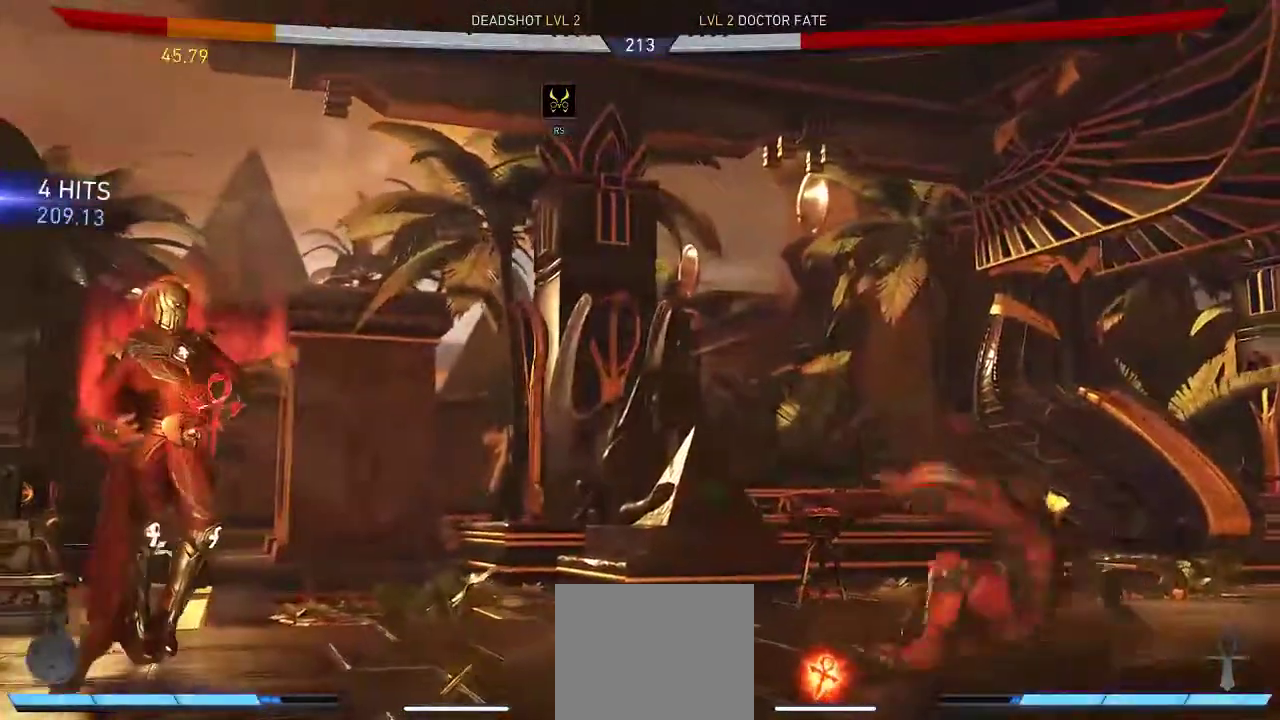
{"buttons": ["DPAD_DOWN"], "left_stick": "center", "right_stick": "center", "events": []}
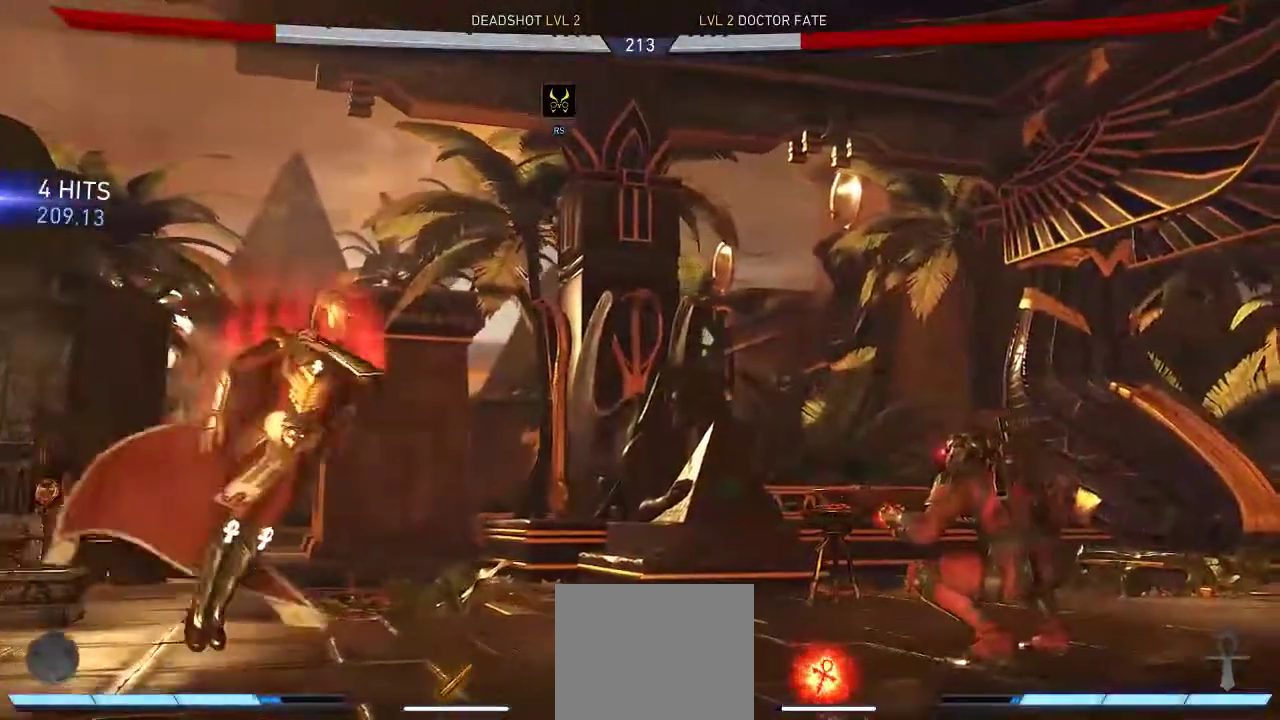
{"buttons": ["DPAD_DOWN"], "left_stick": "center", "right_stick": "center", "events": []}
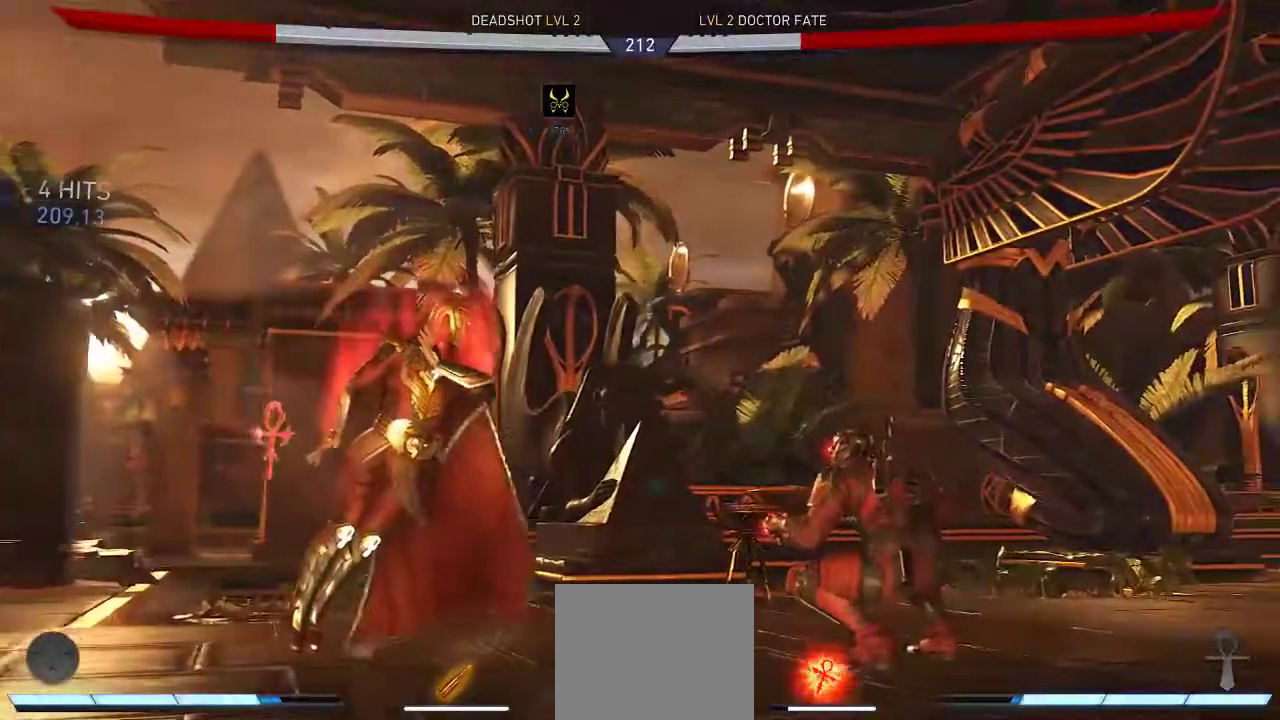
{"buttons": ["DPAD_DOWN"], "left_stick": "center", "right_stick": "center", "events": [[167, "A", "down"], [333, "A", "up"], [333, "SELECT", "down"], [500, "SELECT", "up"]]}
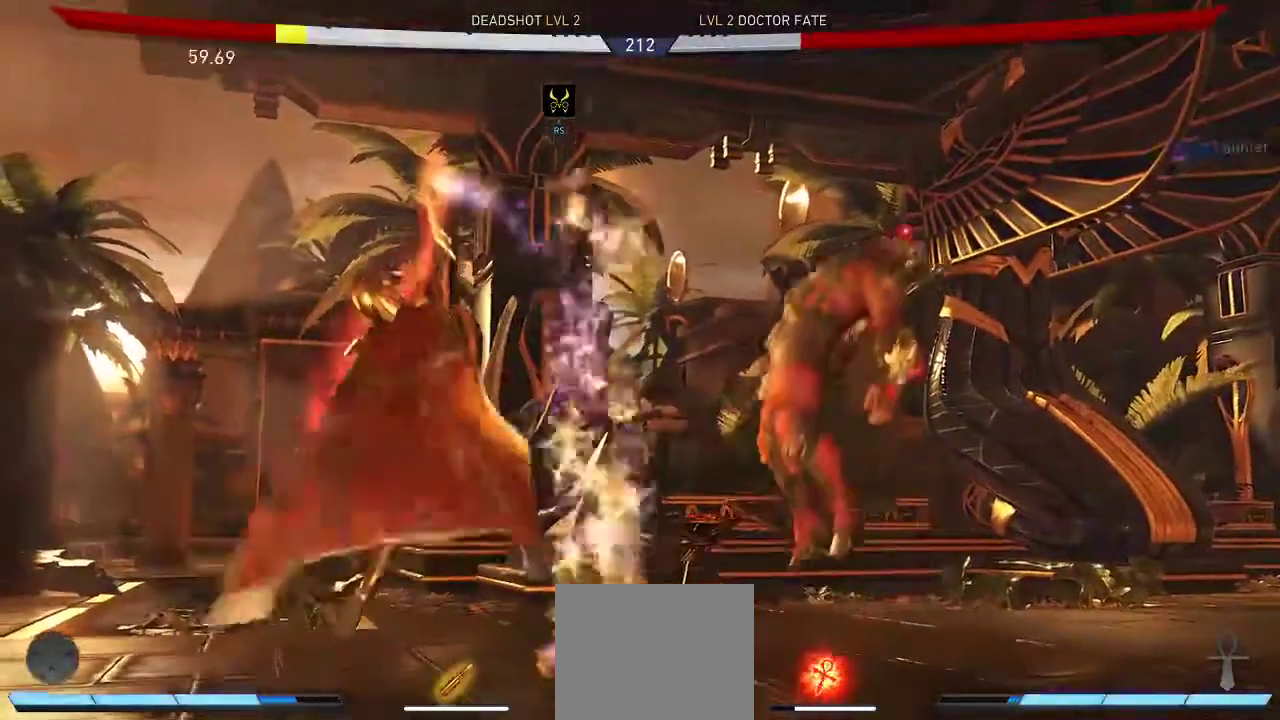
{"buttons": ["DPAD_DOWN"], "left_stick": "center", "right_stick": "center", "events": []}
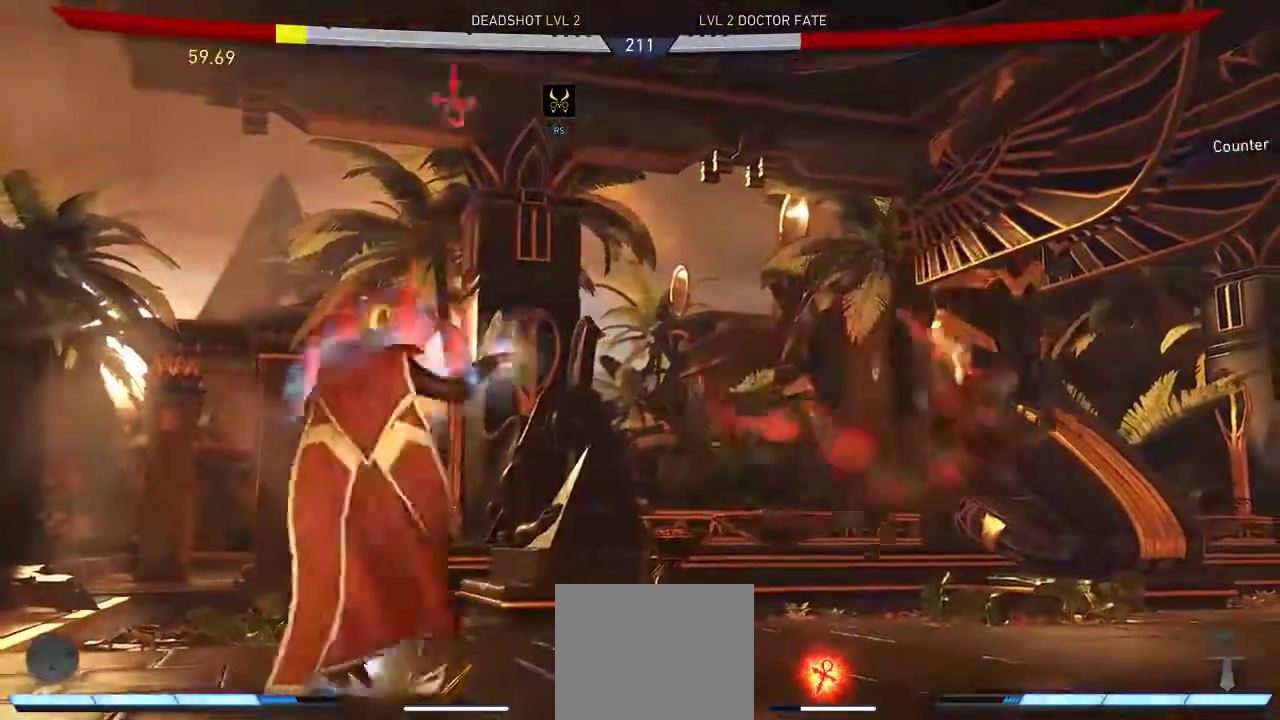
{"buttons": ["DPAD_DOWN"], "left_stick": "center", "right_stick": "center", "events": []}
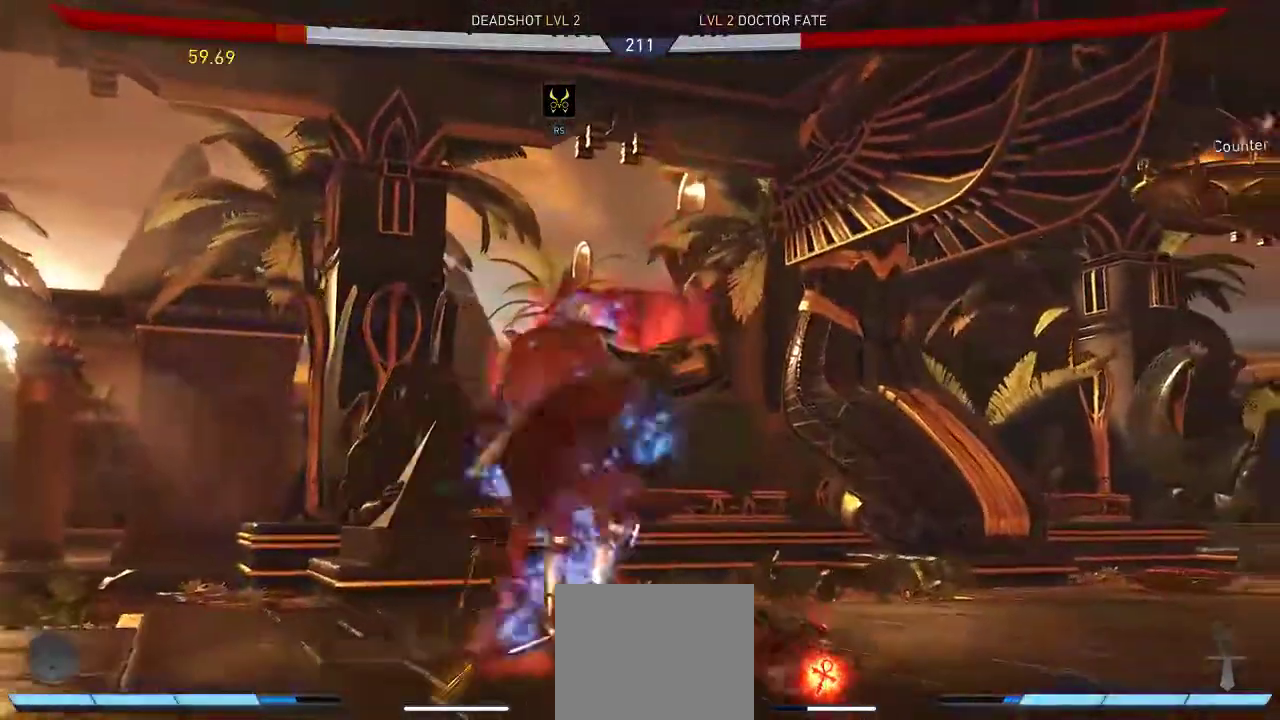
{"buttons": ["A", "DPAD_DOWN"], "left_stick": "center", "right_stick": "center", "events": [[100, "A", "down"], [417, "A", "up"], [483, "A", "down"]]}
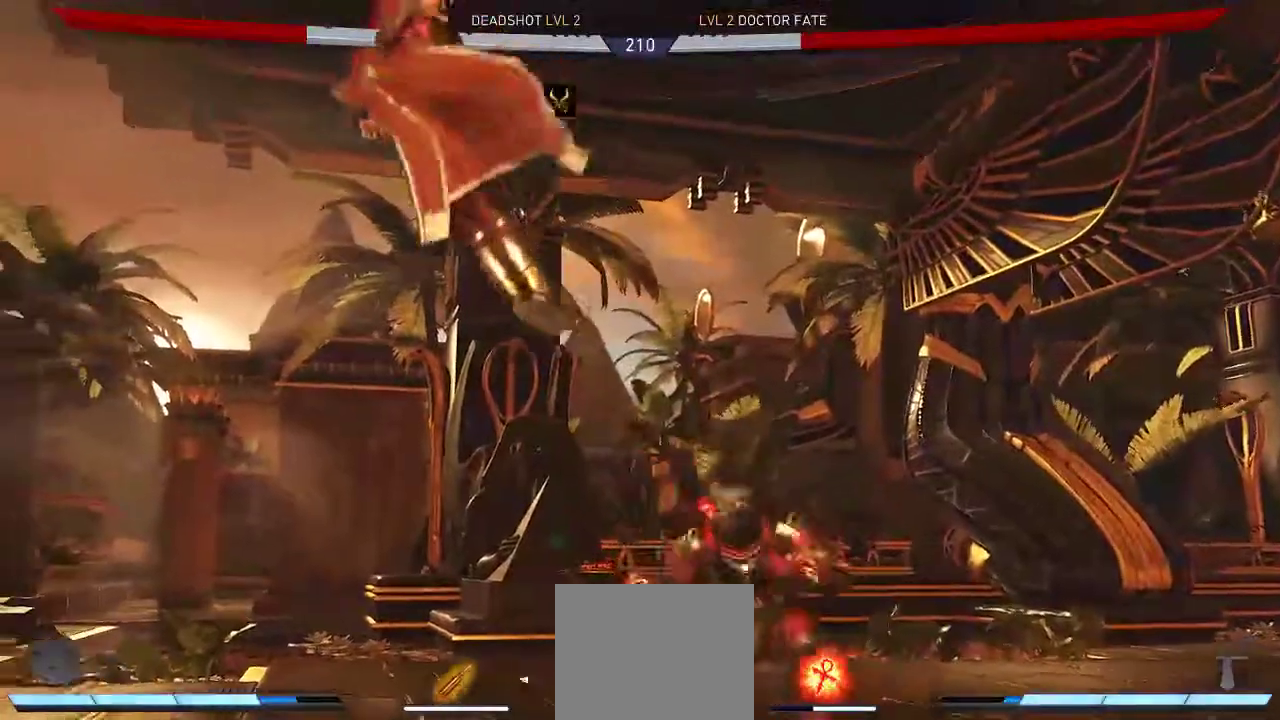
{"buttons": ["DPAD_DOWN"], "left_stick": "center", "right_stick": "center", "events": [[117, "A", "up"]]}
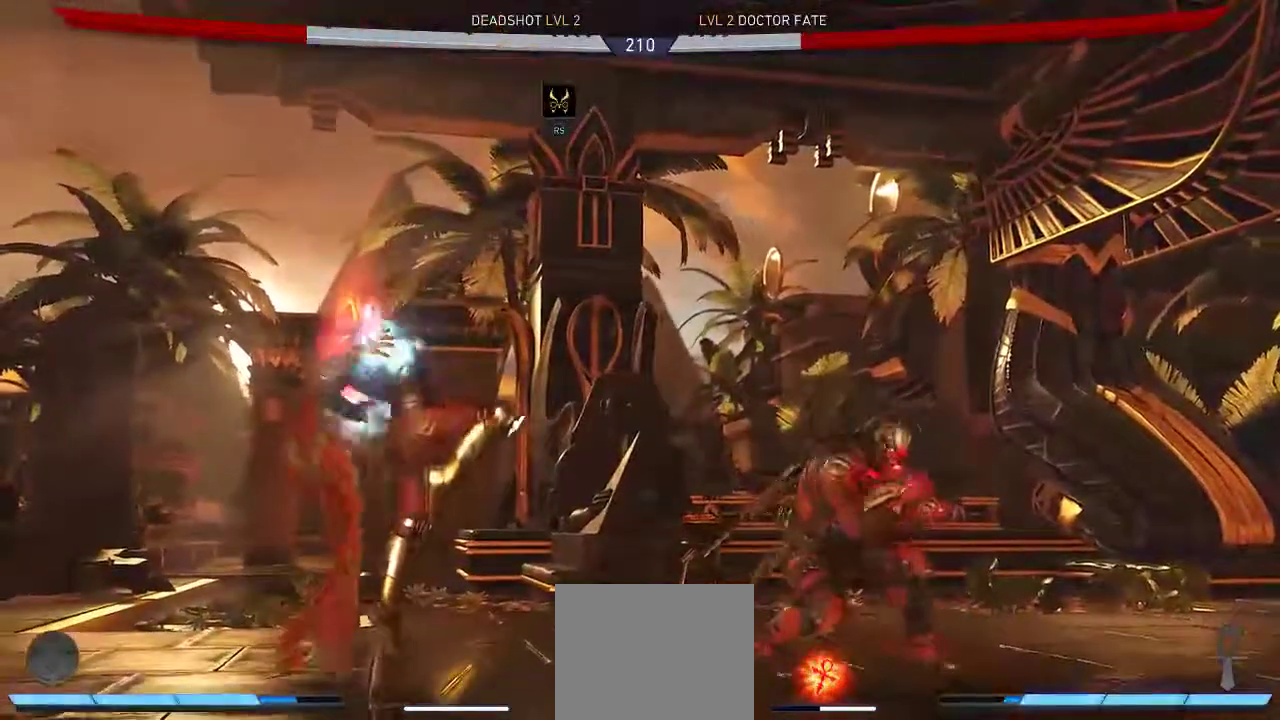
{"buttons": ["DPAD_DOWN"], "left_stick": "center", "right_stick": "center", "events": [[283, "A", "down"], [483, "A", "up"]]}
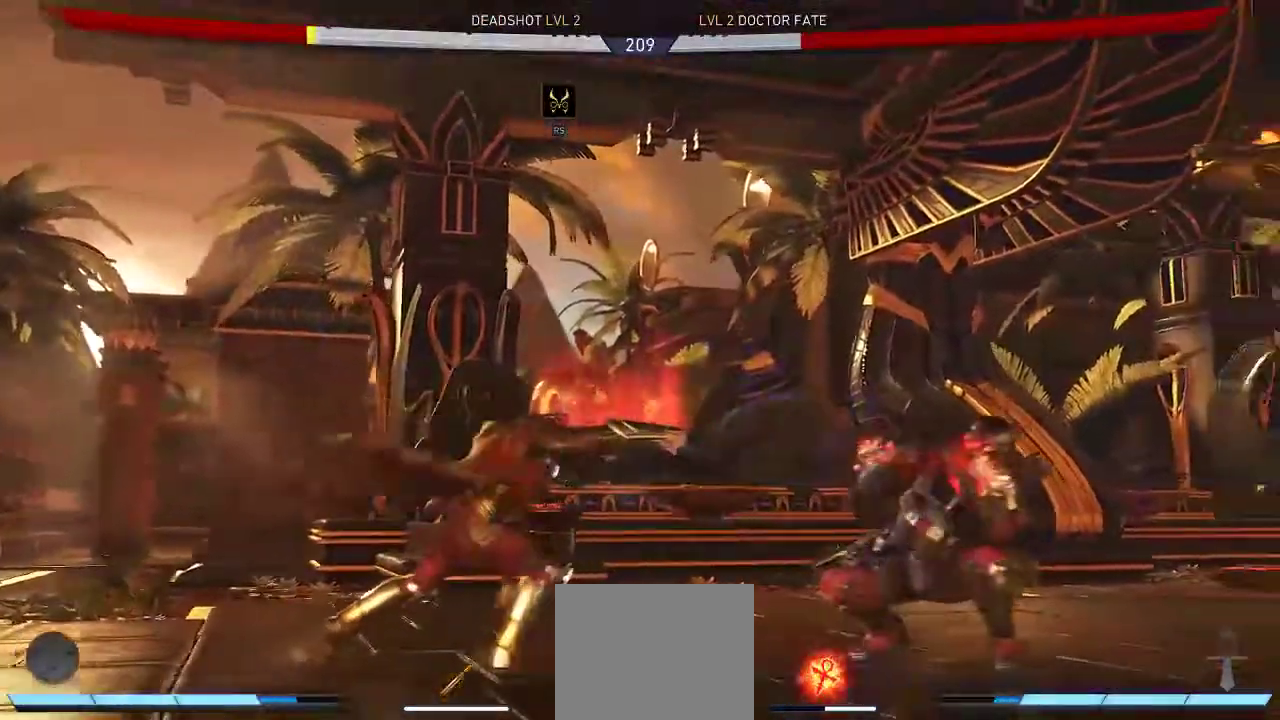
{"buttons": ["DPAD_DOWN"], "left_stick": "center", "right_stick": "center", "events": []}
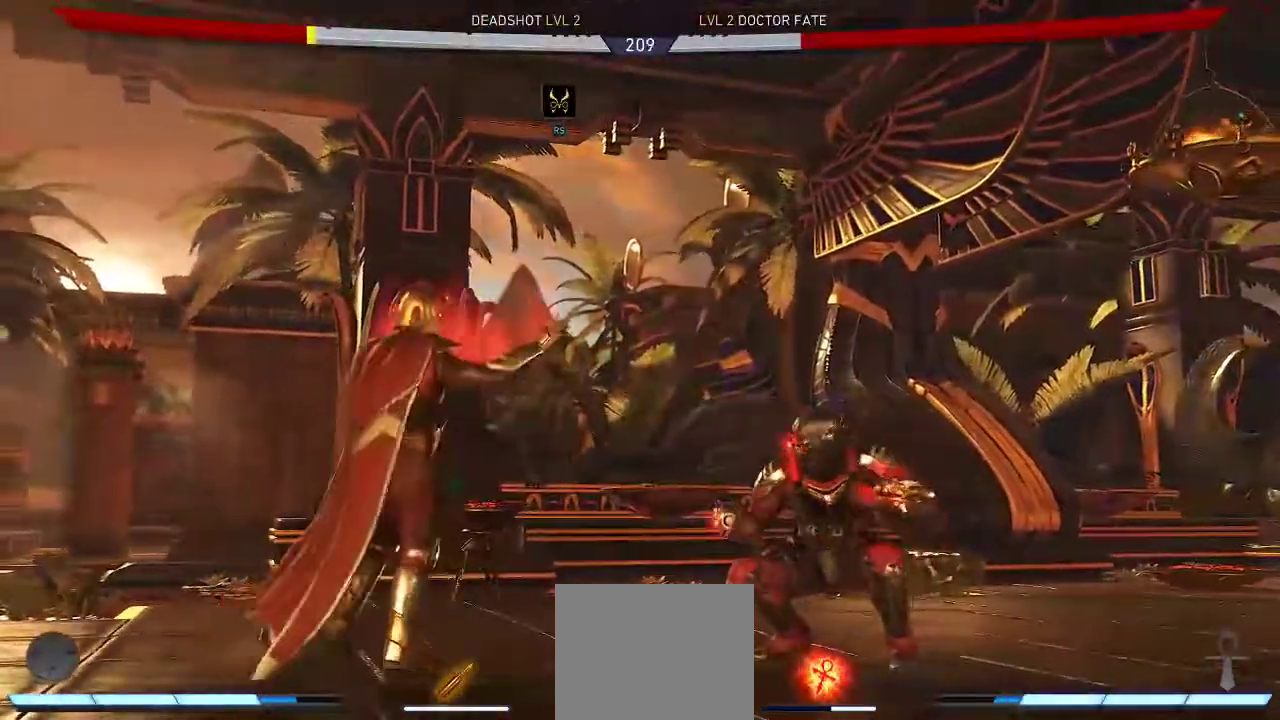
{"buttons": ["DPAD_DOWN"], "left_stick": "center", "right_stick": "center", "events": [[100, "A", "down"], [300, "A", "up"]]}
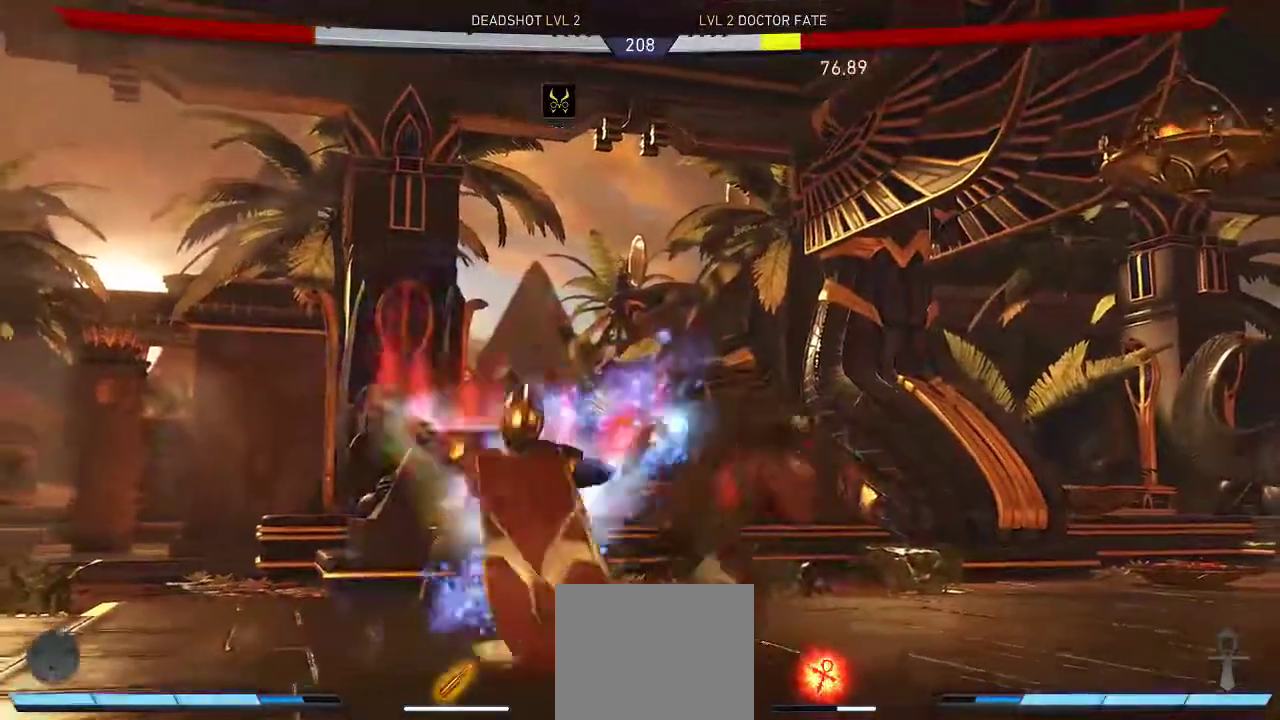
{"buttons": ["DPAD_RIGHT"], "left_stick": "center", "right_stick": "center", "events": [[367, "DPAD_DOWN", "up"], [467, "DPAD_RIGHT", "down"]]}
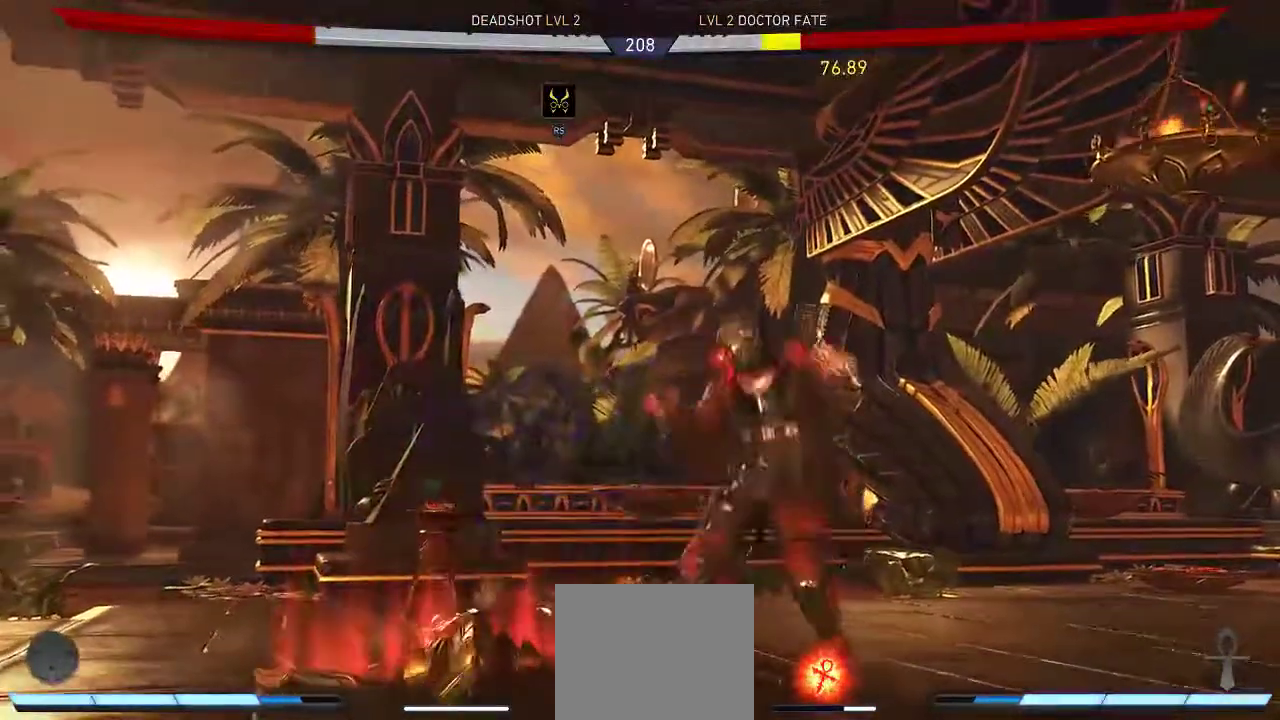
{"buttons": [], "left_stick": "center", "right_stick": "center", "events": [[67, "A", "down"], [200, "A", "up"], [200, "DPAD_RIGHT", "up"]]}
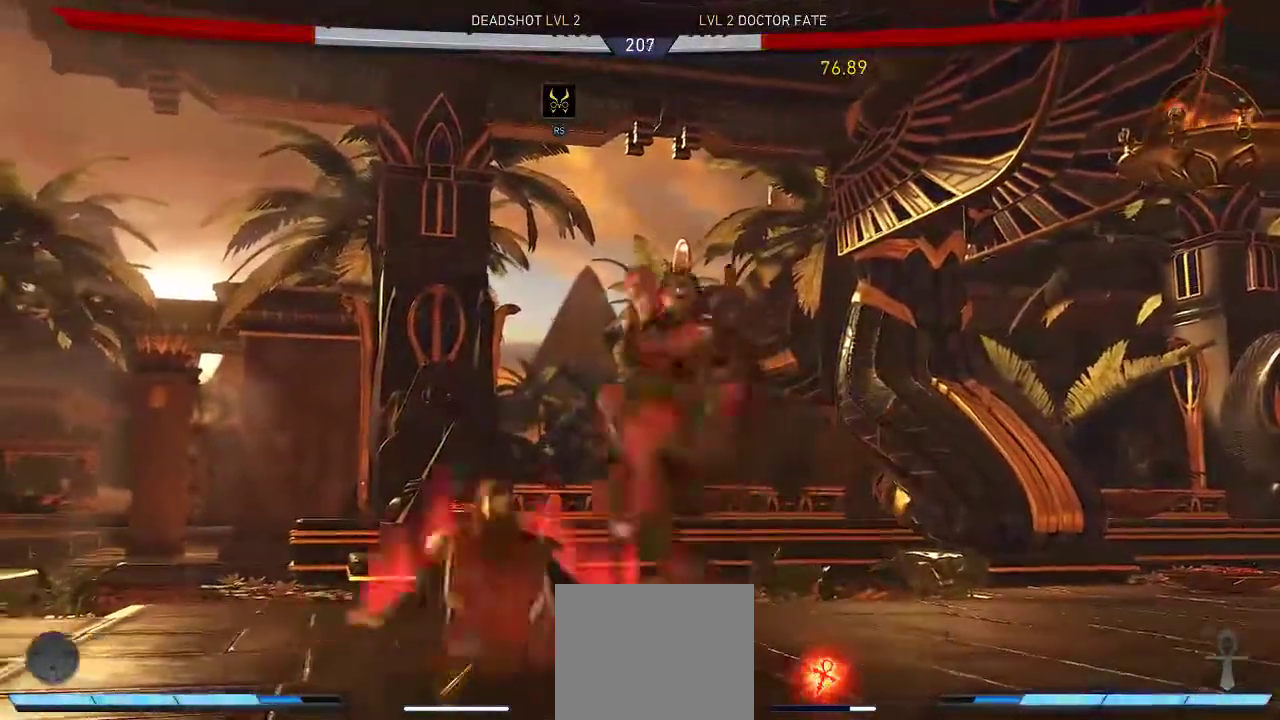
{"buttons": [], "left_stick": "center", "right_stick": "center", "events": []}
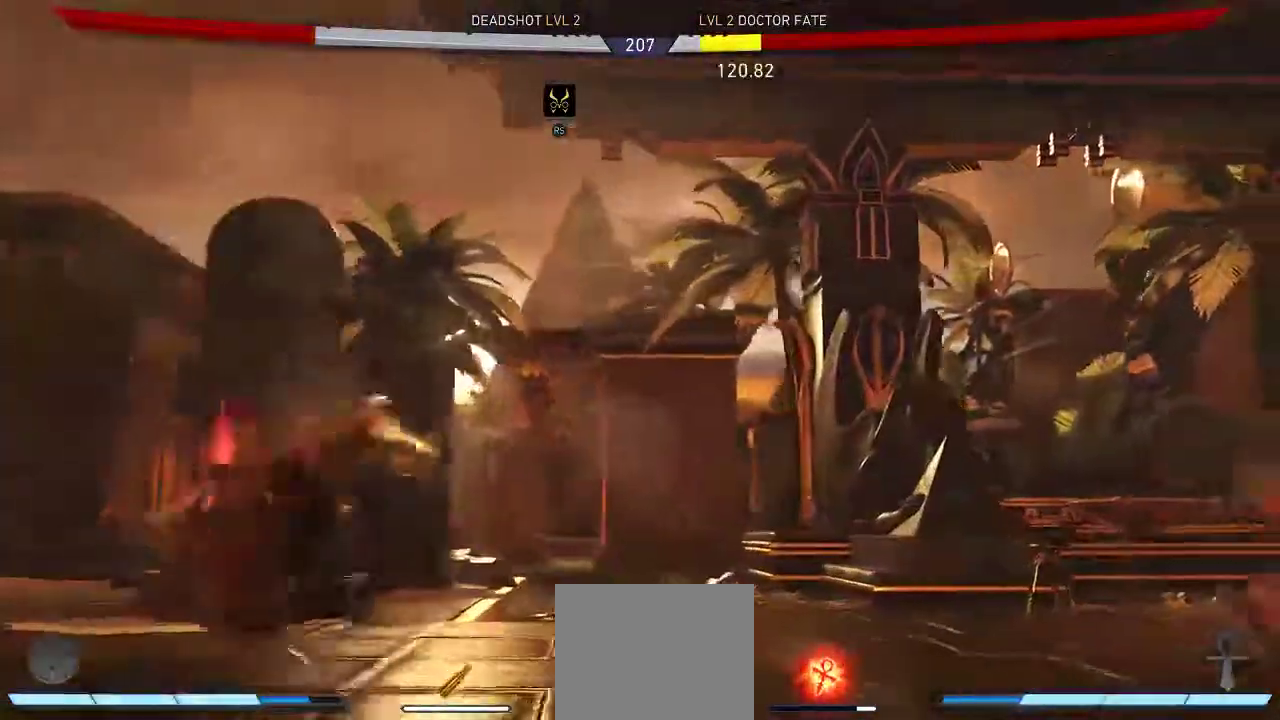
{"buttons": [], "left_stick": "center", "right_stick": "center", "events": [[83, "DPAD_LEFT", "down"], [83, "DPAD_UP", "down"], [383, "DPAD_LEFT", "up"], [383, "DPAD_UP", "up"]]}
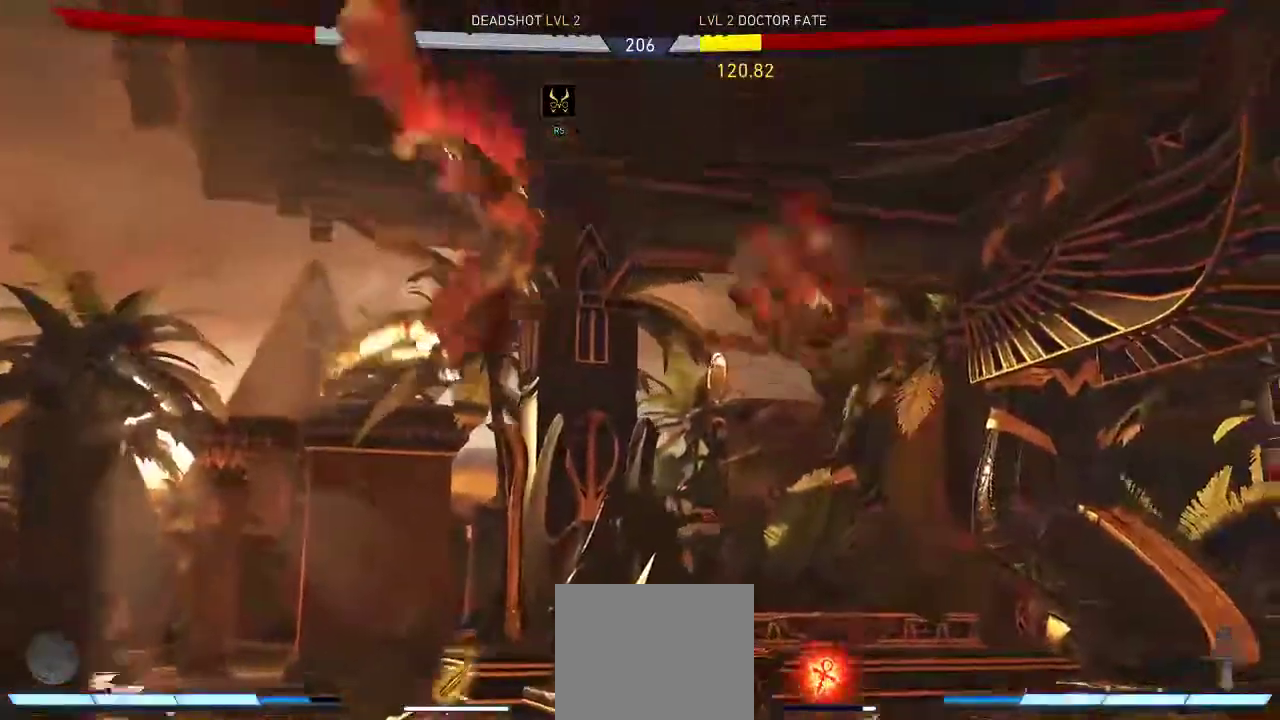
{"buttons": ["X"], "left_stick": "center", "right_stick": "center", "events": [[17, "X", "down"], [150, "X", "up"], [217, "DPAD_DOWN", "down"], [283, "DPAD_RIGHT", "down"], [383, "X", "down"], [417, "DPAD_DOWN", "up"], [483, "DPAD_RIGHT", "up"]]}
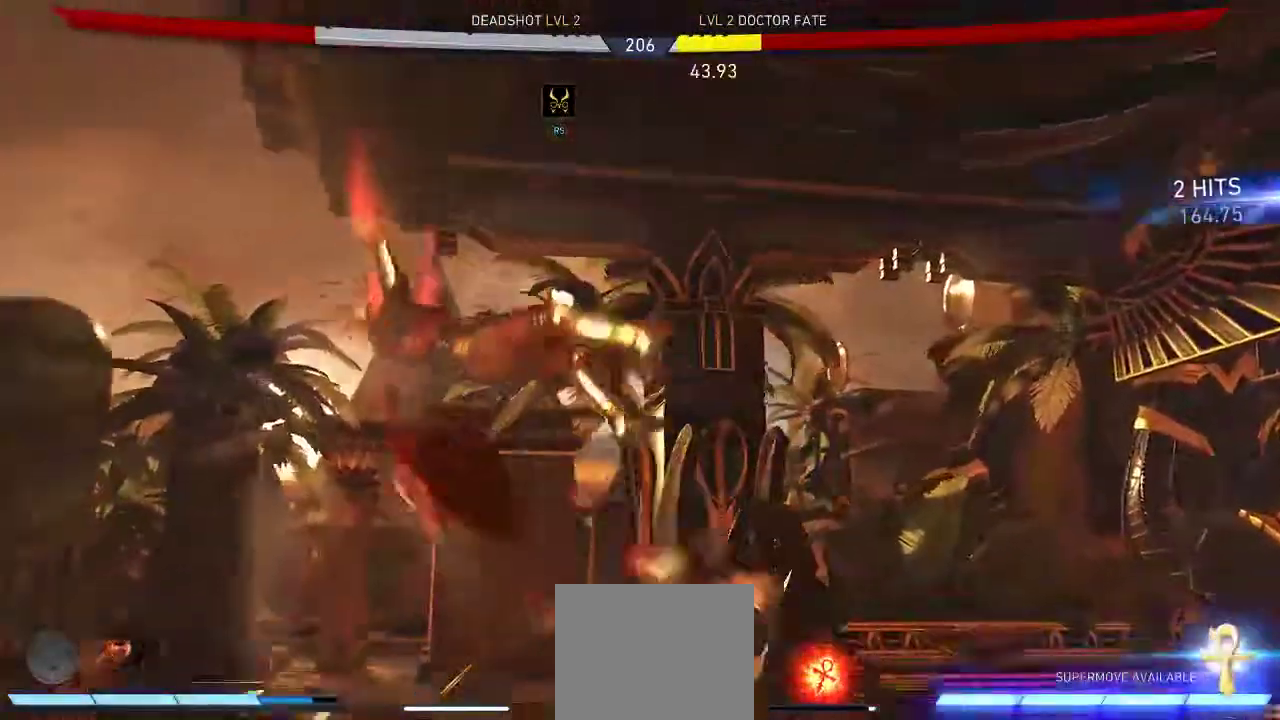
{"buttons": [], "left_stick": "center", "right_stick": "center", "events": [[17, "X", "up"]]}
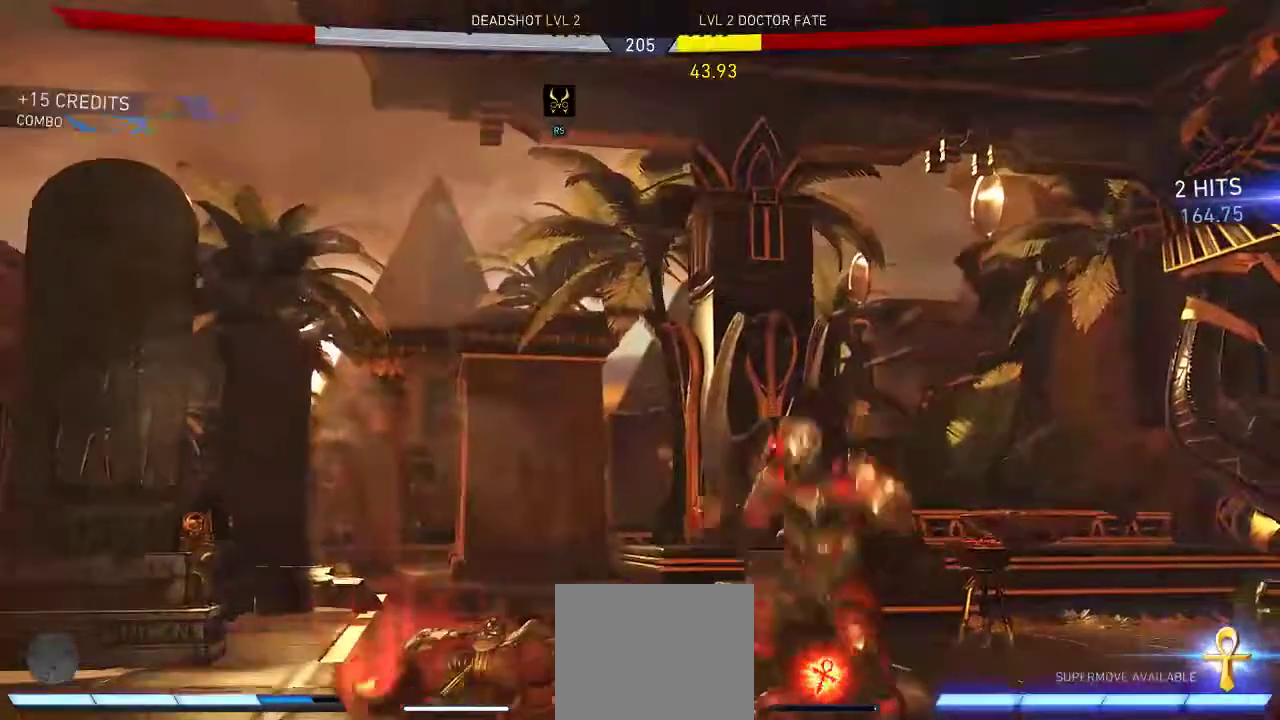
{"buttons": ["DPAD_DOWN"], "left_stick": "center", "right_stick": "center", "events": [[267, "DPAD_DOWN", "down"]]}
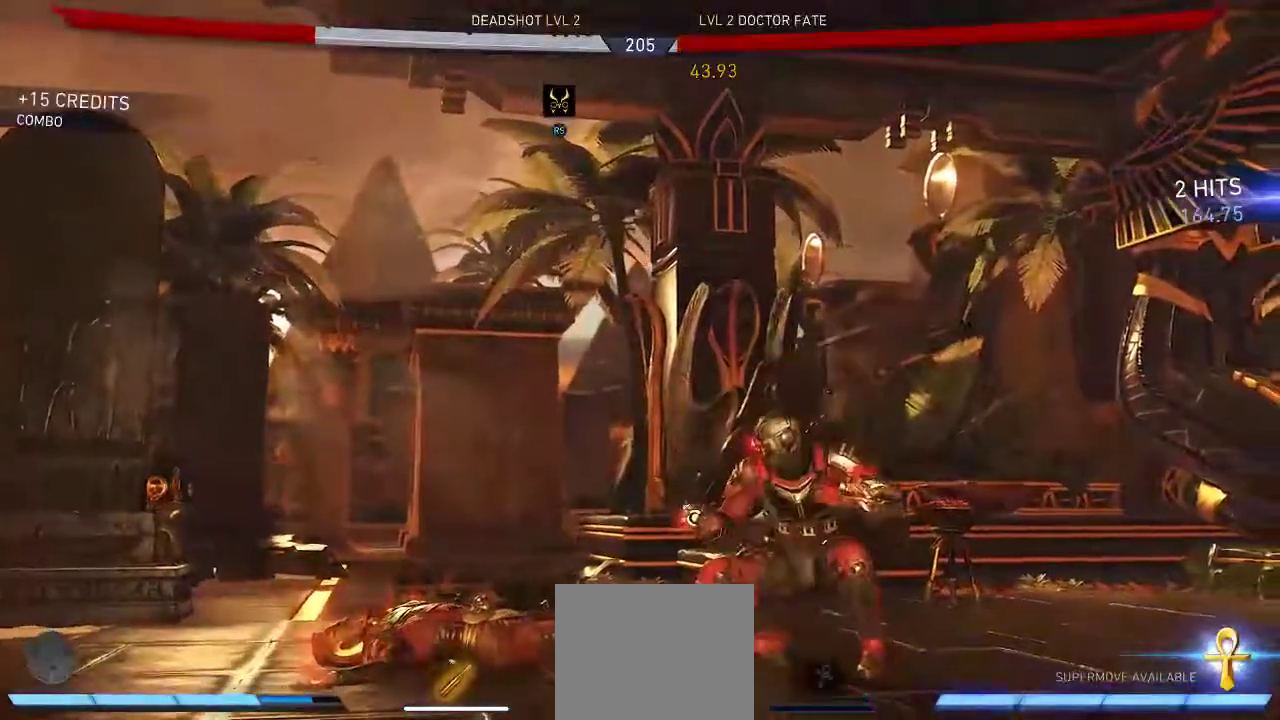
{"buttons": [], "left_stick": "center", "right_stick": "center", "events": [[33, "DPAD_LEFT", "down"], [100, "DPAD_DOWN", "up"], [100, "X", "down"], [133, "DPAD_LEFT", "up"], [233, "X", "up"]]}
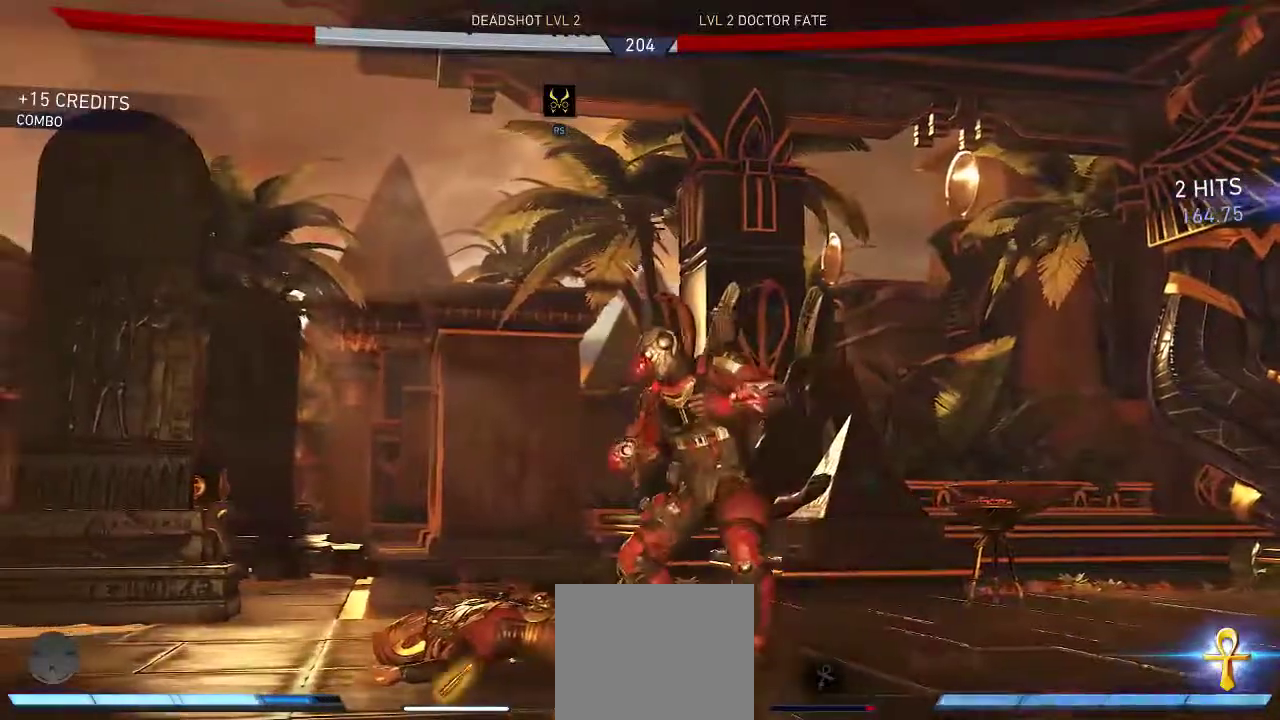
{"buttons": [], "left_stick": "center", "right_stick": "center", "events": [[100, "DPAD_DOWN", "down"], [217, "DPAD_LEFT", "down"], [267, "DPAD_DOWN", "up"], [267, "X", "down"], [317, "DPAD_LEFT", "up"], [367, "X", "up"]]}
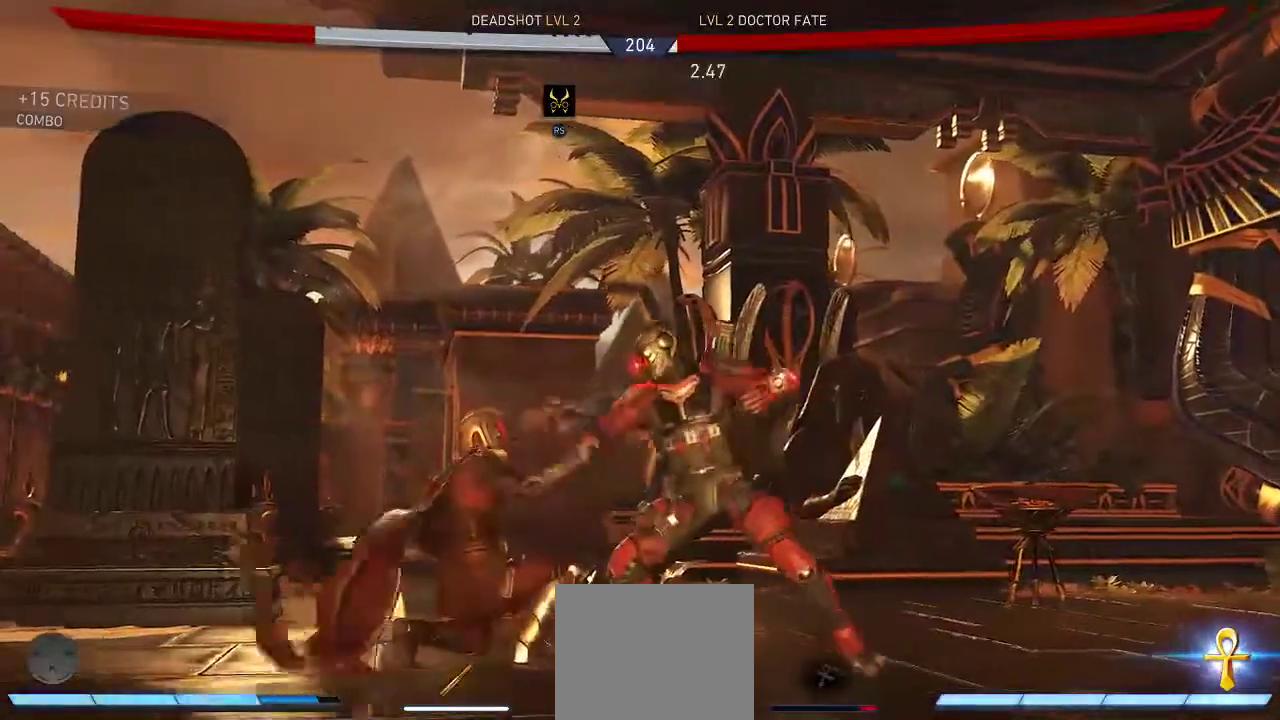
{"buttons": ["Y", "DPAD_DOWN"], "left_stick": "center", "right_stick": "center", "events": [[283, "DPAD_DOWN", "down"], [283, "Y", "down"], [417, "Y", "up"], [483, "Y", "down"]]}
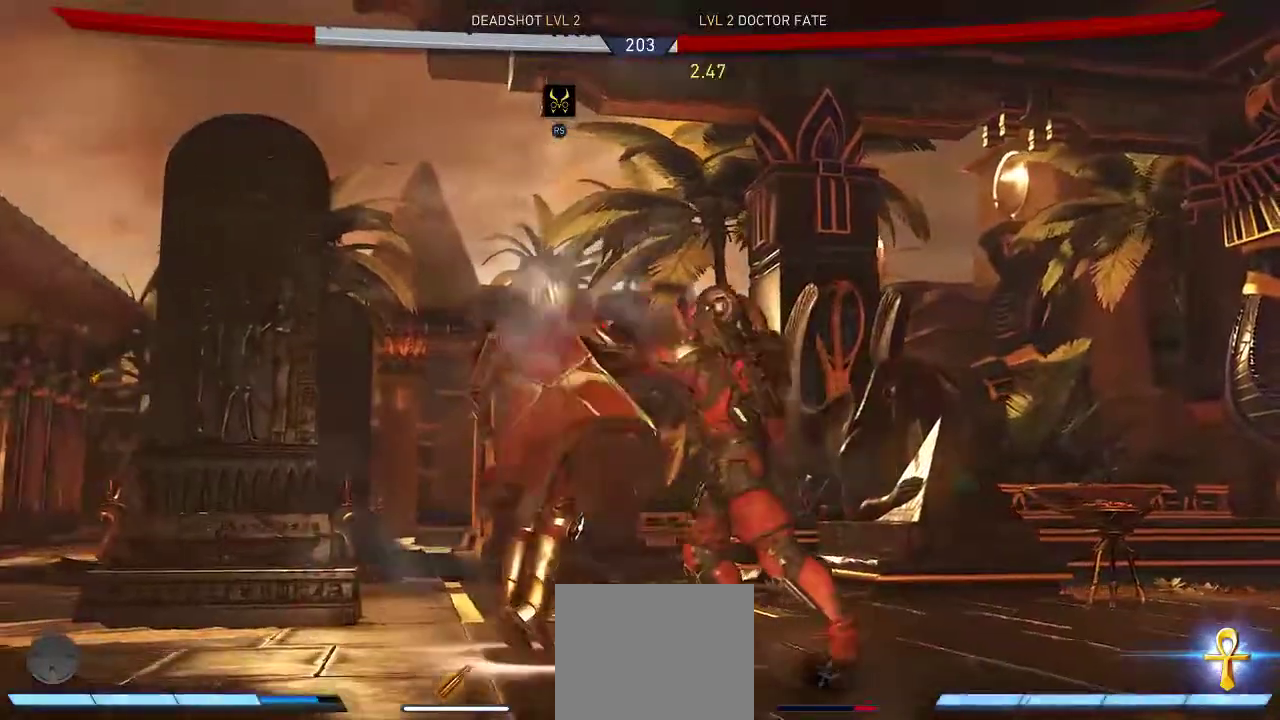
{"buttons": [], "left_stick": "center", "right_stick": "center", "events": [[83, "DPAD_DOWN", "up"], [83, "Y", "up"]]}
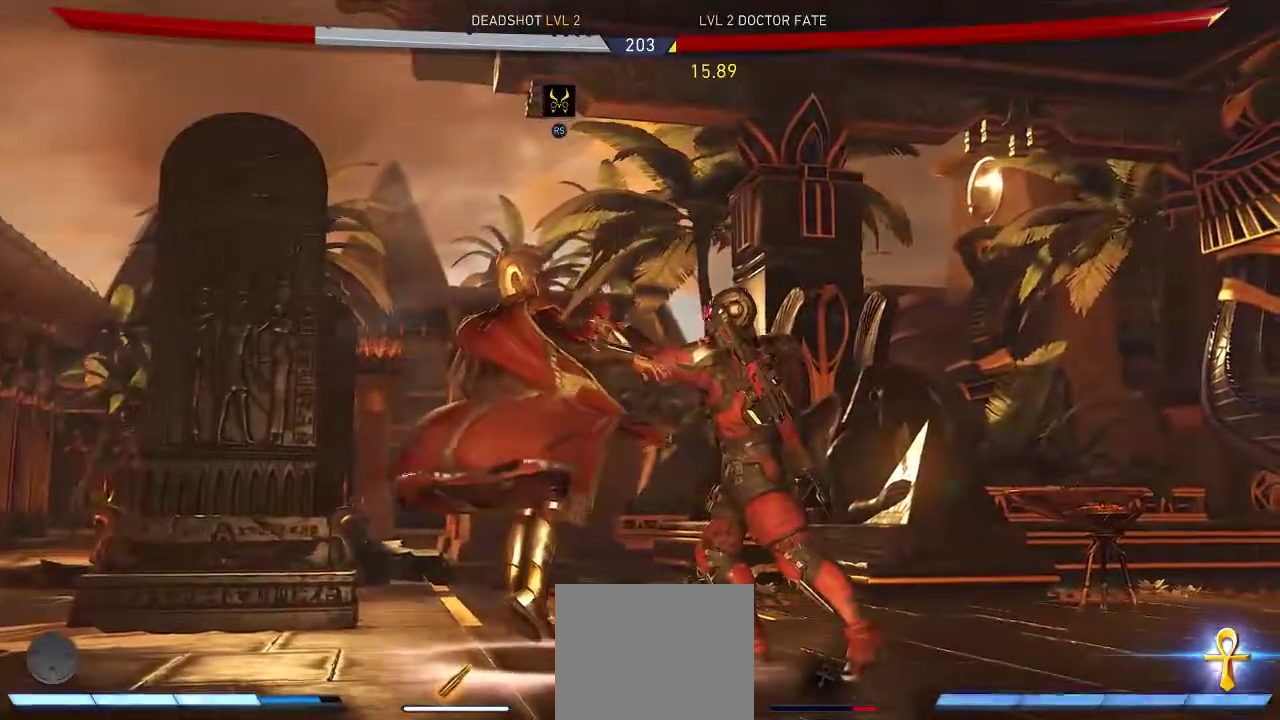
{"buttons": [], "left_stick": "center", "right_stick": "center", "events": []}
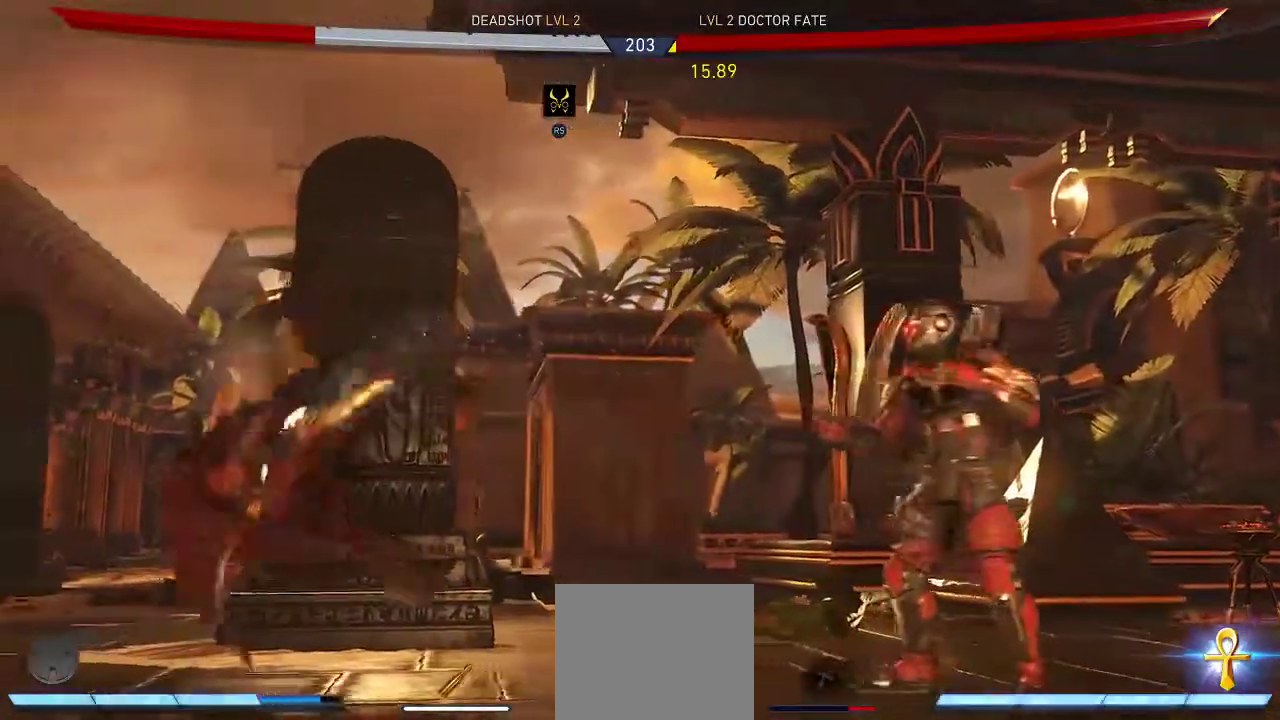
{"buttons": [], "left_stick": "center", "right_stick": "center", "events": []}
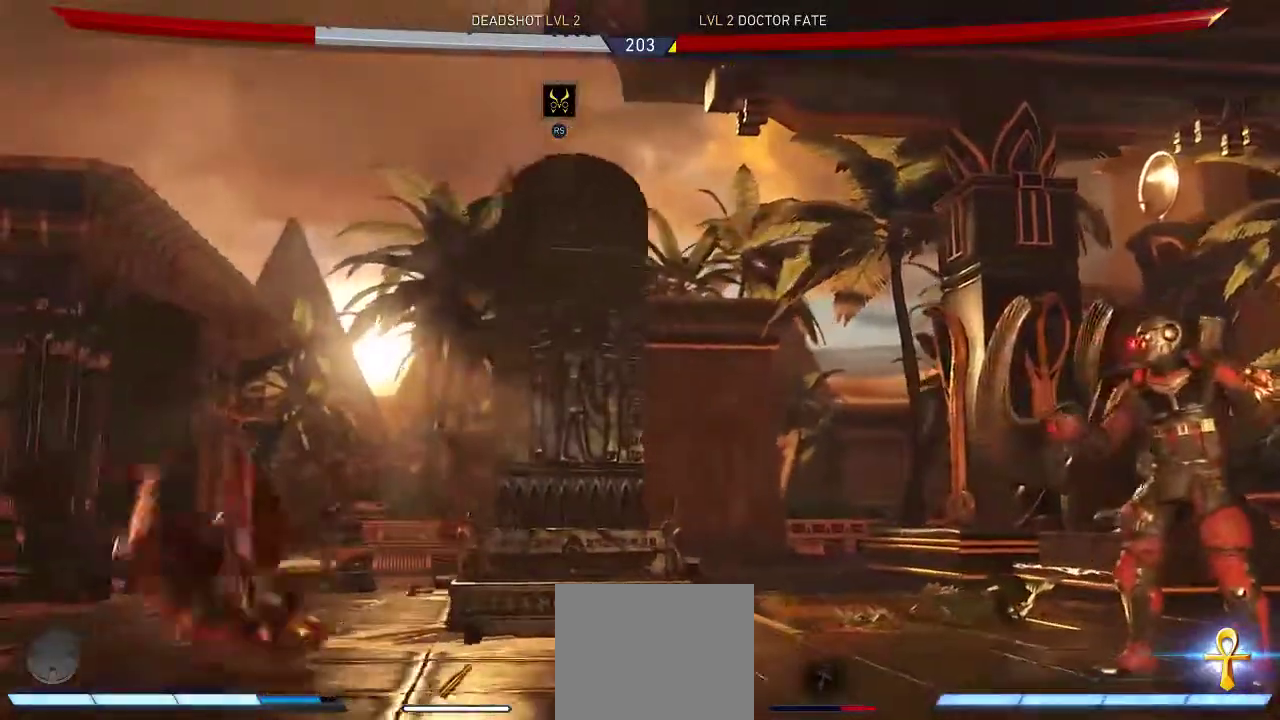
{"buttons": [], "left_stick": "center", "right_stick": "center", "events": []}
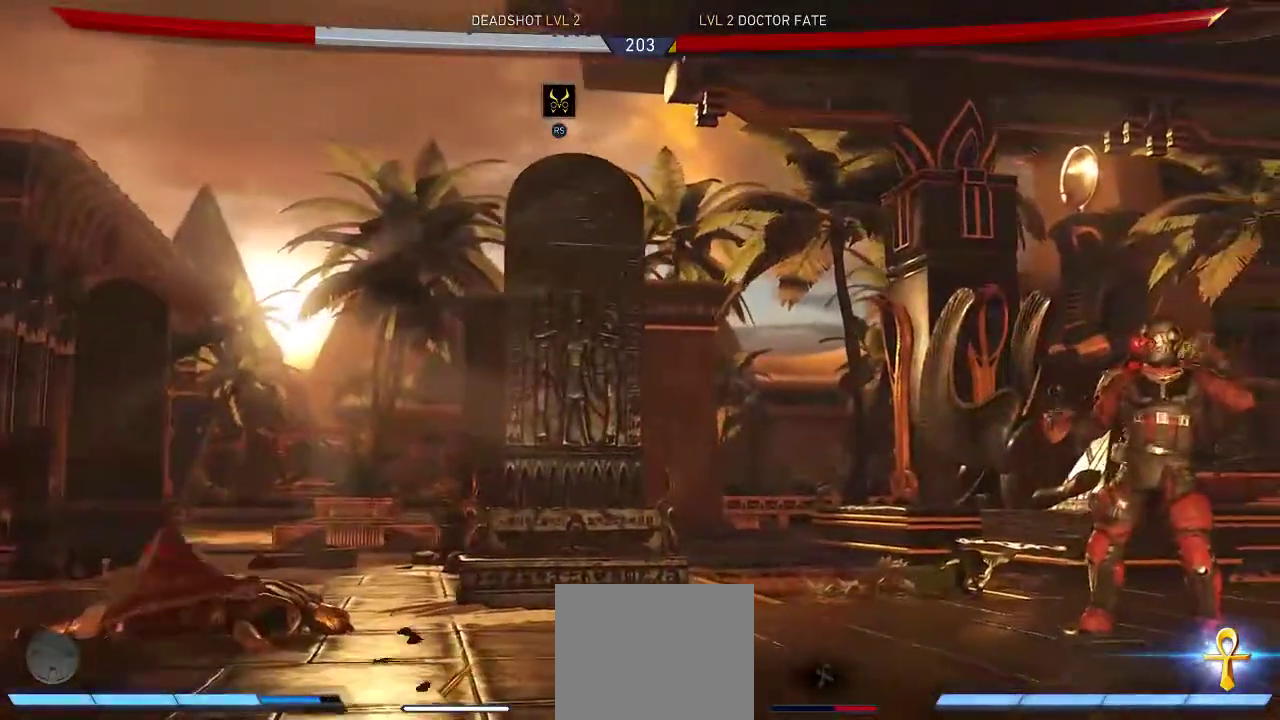
{"buttons": [], "left_stick": "center", "right_stick": "center", "events": []}
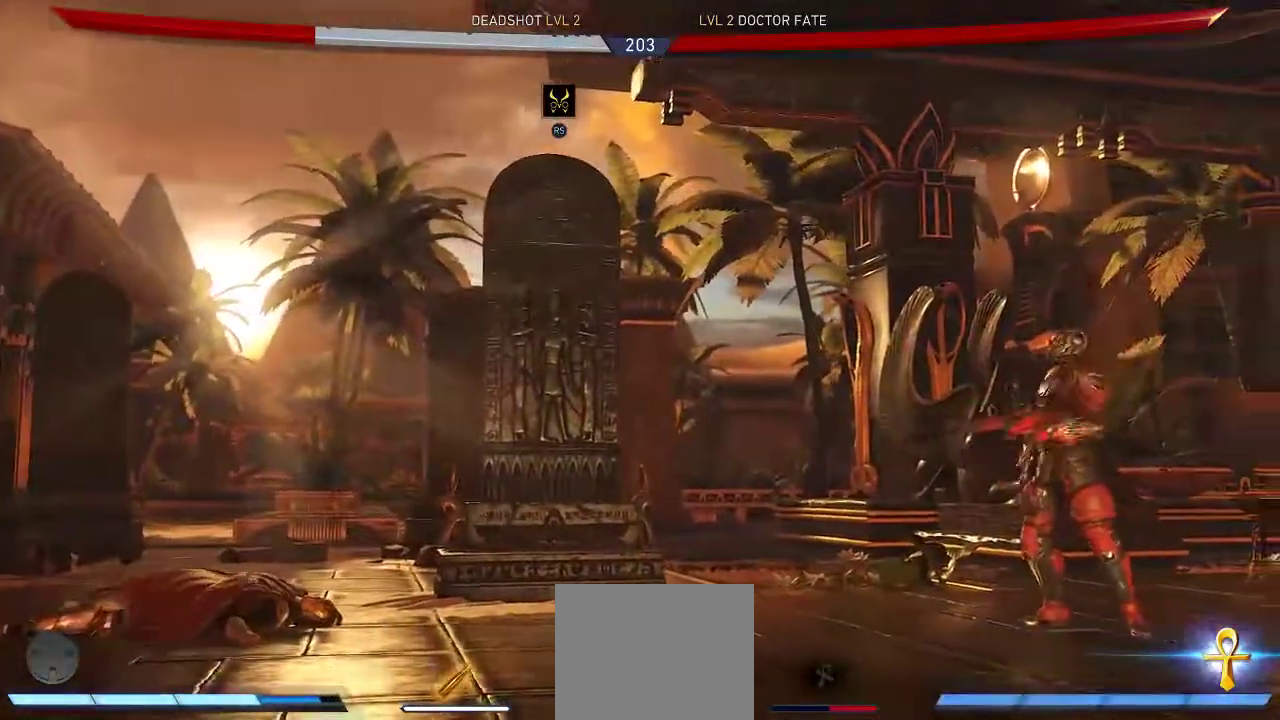
{"buttons": [], "left_stick": "center", "right_stick": "center", "events": []}
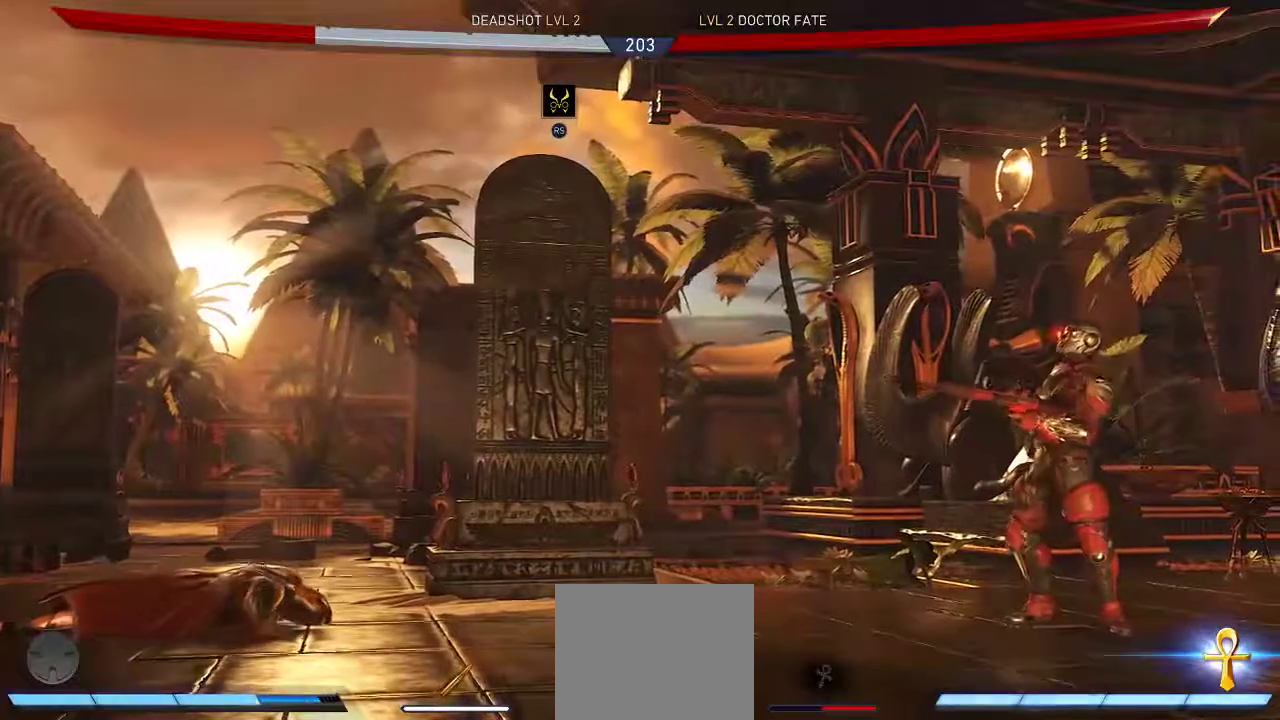
{"buttons": [], "left_stick": "center", "right_stick": "center", "events": []}